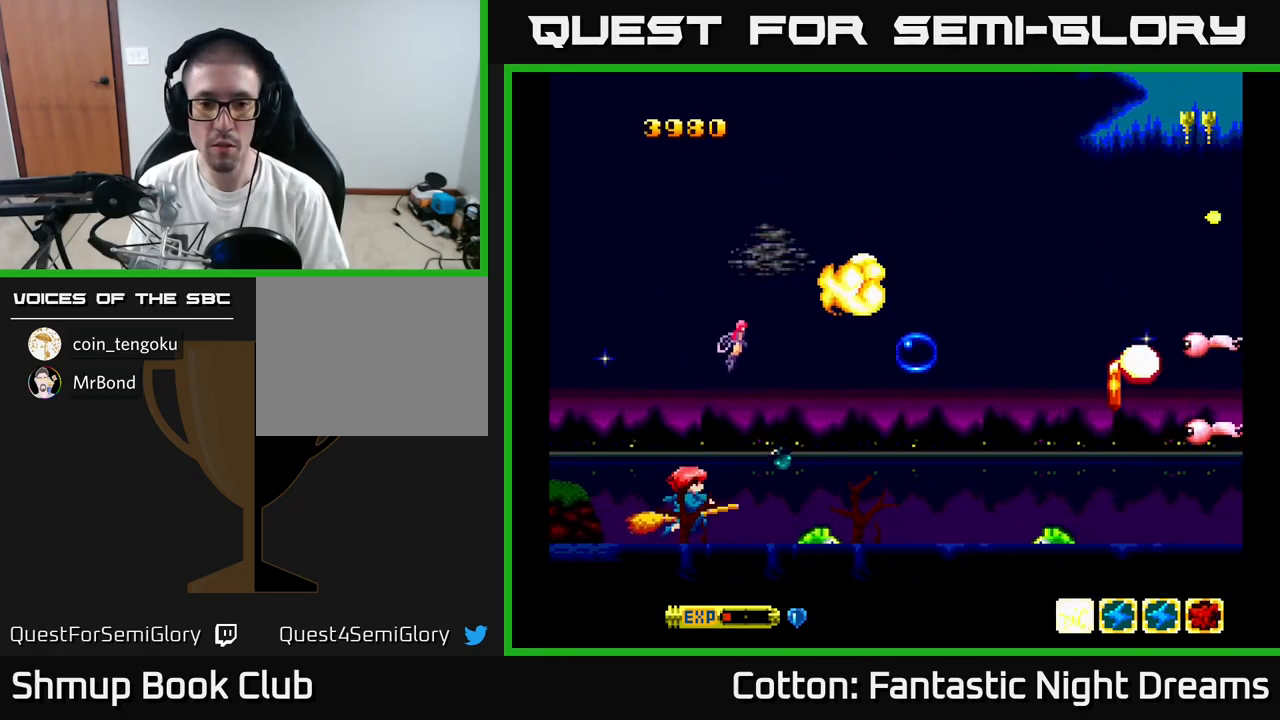
Gameplay with a controller (Xbox layout); each line is a JSON object with the inputs held at the frame after it. "events" lists button and stick changes between this image and that frame as [ms after this image, input, new state], when the widget could be followed in between. Not read: left_stick.
{"buttons": ["B", "Y", "DPAD_RIGHT"], "right_stick": "center", "events": [[100, "DPAD_DOWN", "up"], [133, "DPAD_UP", "down"], [300, "DPAD_UP", "up"], [483, "DPAD_RIGHT", "down"]]}
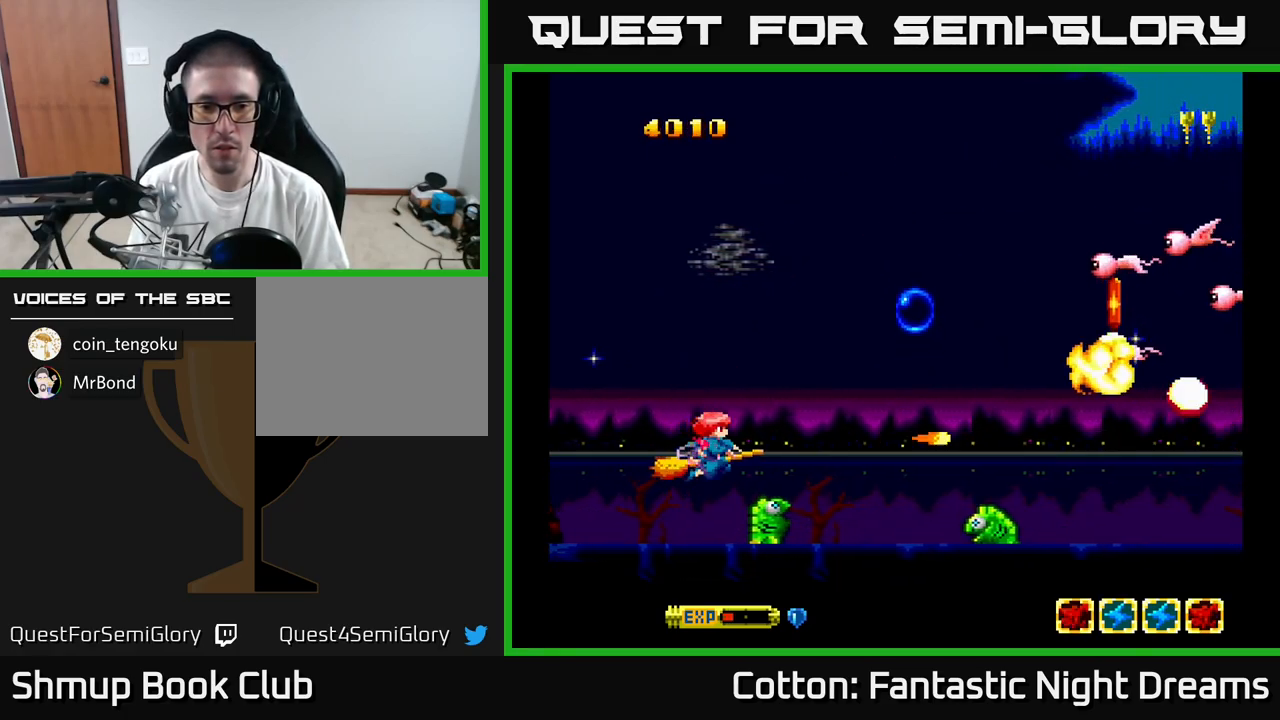
{"buttons": ["B", "Y", "DPAD_RIGHT"], "right_stick": "center", "events": [[33, "DPAD_RIGHT", "up"], [217, "DPAD_LEFT", "down"], [250, "DPAD_UP", "down"], [300, "DPAD_LEFT", "up"], [483, "DPAD_UP", "up"], [500, "DPAD_RIGHT", "down"]]}
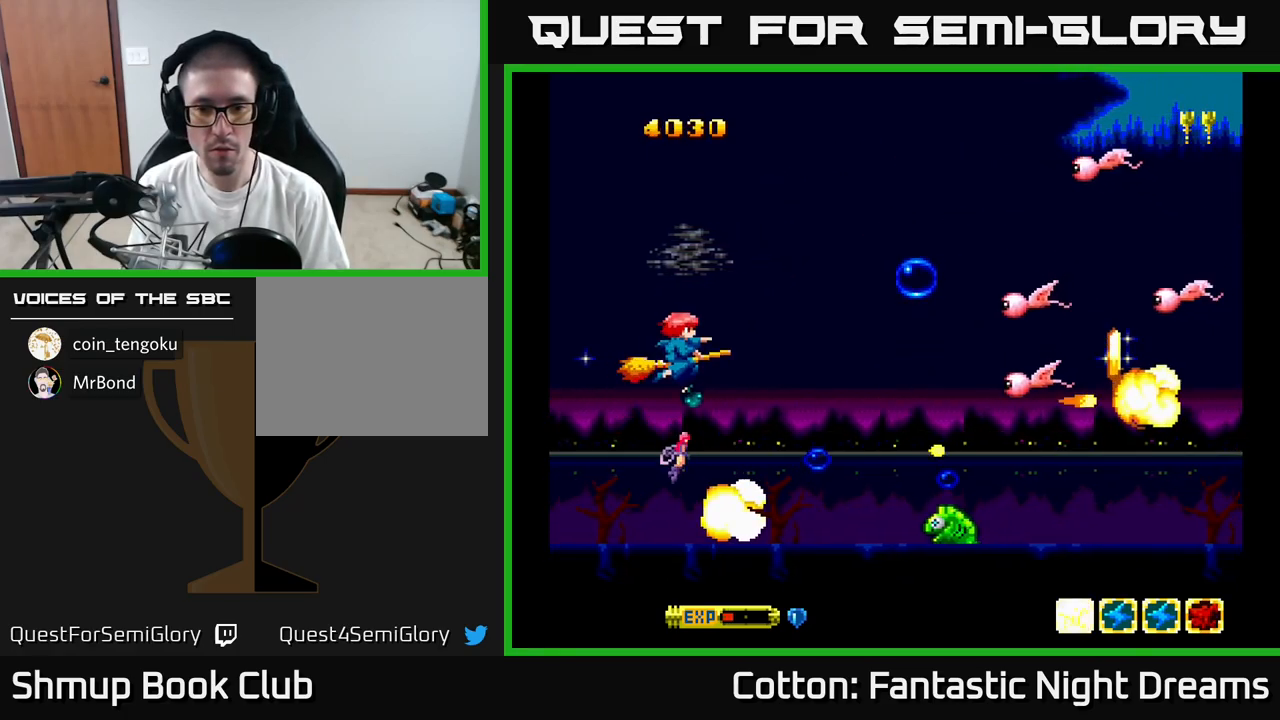
{"buttons": ["B", "Y", "DPAD_DOWN", "DPAD_RIGHT"], "right_stick": "center", "events": [[150, "DPAD_DOWN", "down"], [150, "DPAD_RIGHT", "up"], [233, "DPAD_LEFT", "down"], [283, "DPAD_LEFT", "up"], [467, "DPAD_RIGHT", "down"]]}
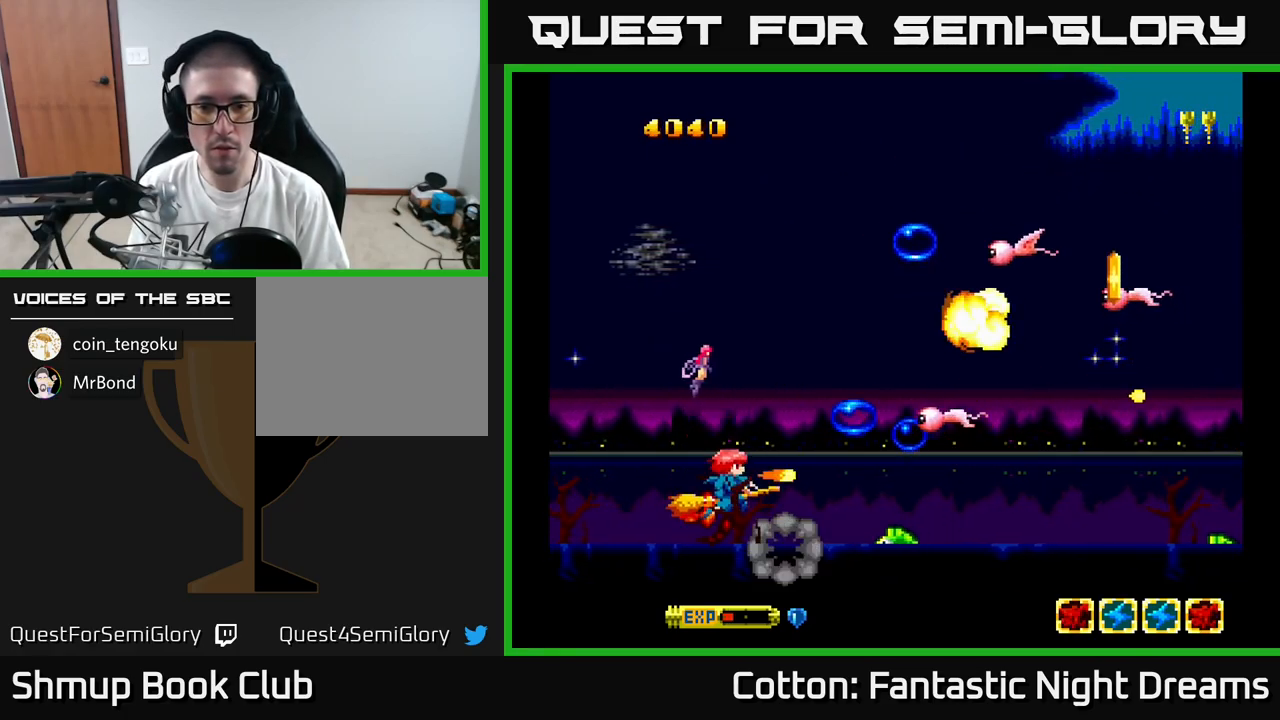
{"buttons": ["B", "Y", "DPAD_UP"], "right_stick": "center", "events": [[17, "DPAD_DOWN", "up"], [33, "DPAD_RIGHT", "up"], [50, "DPAD_UP", "down"]]}
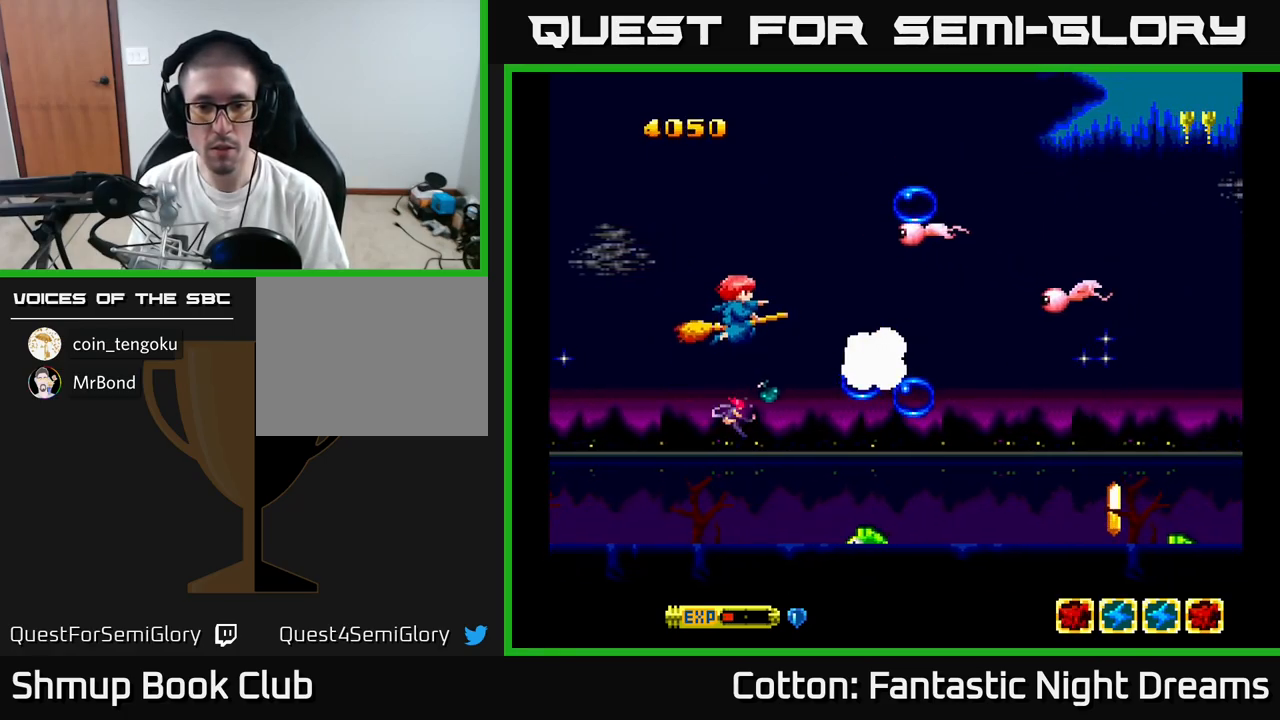
{"buttons": ["B", "Y", "DPAD_LEFT"], "right_stick": "center", "events": [[250, "DPAD_UP", "up"], [317, "DPAD_DOWN", "down"], [433, "DPAD_LEFT", "down"], [467, "DPAD_DOWN", "up"]]}
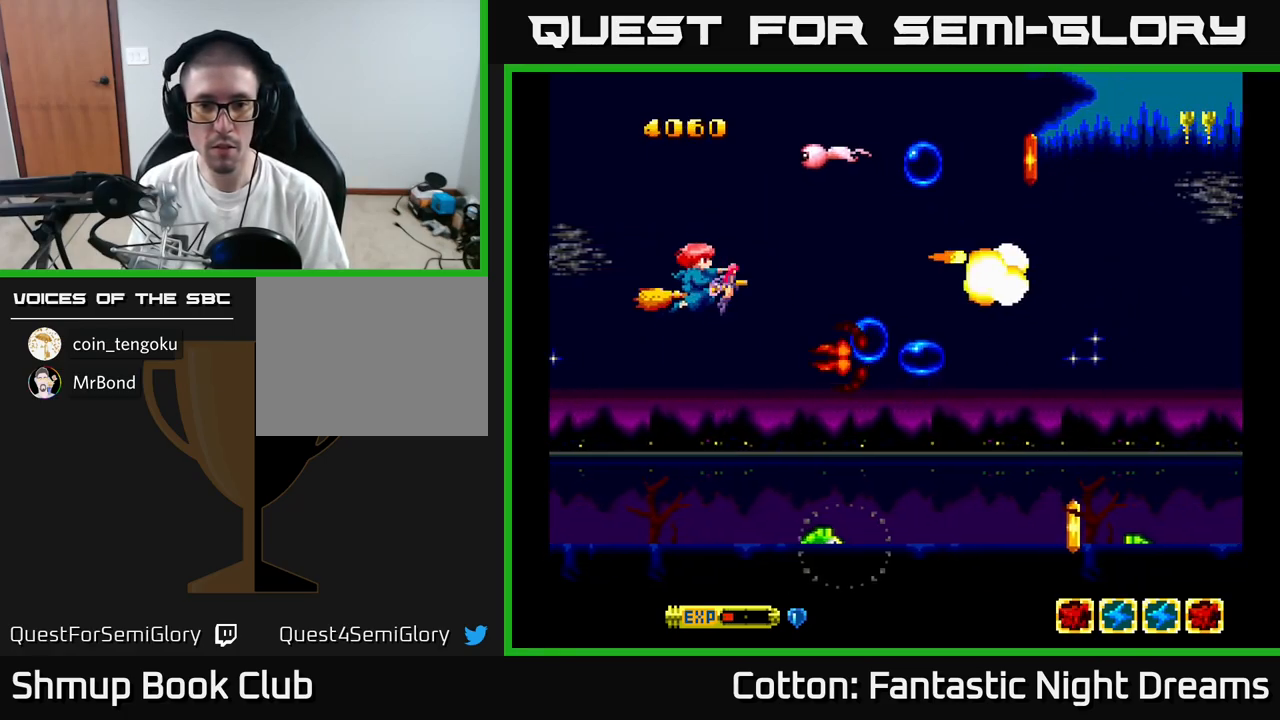
{"buttons": ["B", "Y", "DPAD_DOWN"], "right_stick": "center", "events": [[17, "DPAD_UP", "down"], [117, "DPAD_LEFT", "up"], [334, "DPAD_UP", "up"], [367, "DPAD_DOWN", "down"]]}
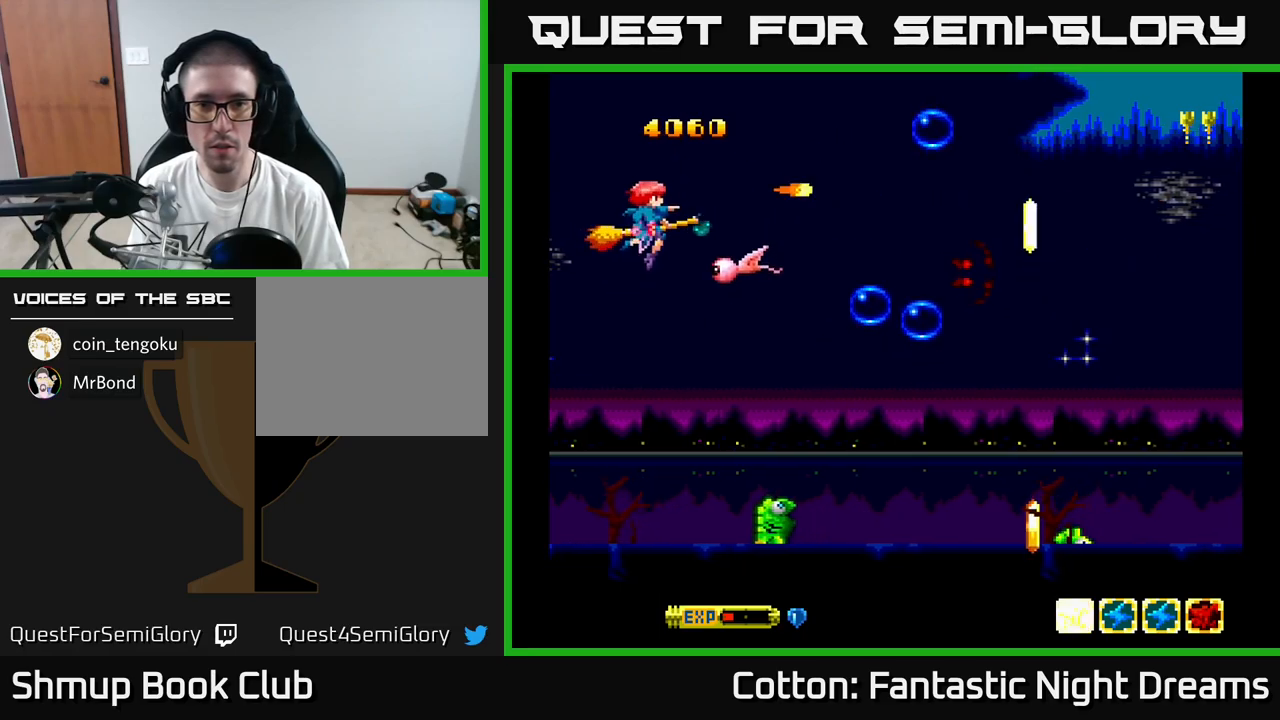
{"buttons": ["B", "Y", "DPAD_DOWN", "DPAD_RIGHT"], "right_stick": "center", "events": [[100, "DPAD_LEFT", "down"], [367, "DPAD_LEFT", "up"], [417, "DPAD_RIGHT", "down"]]}
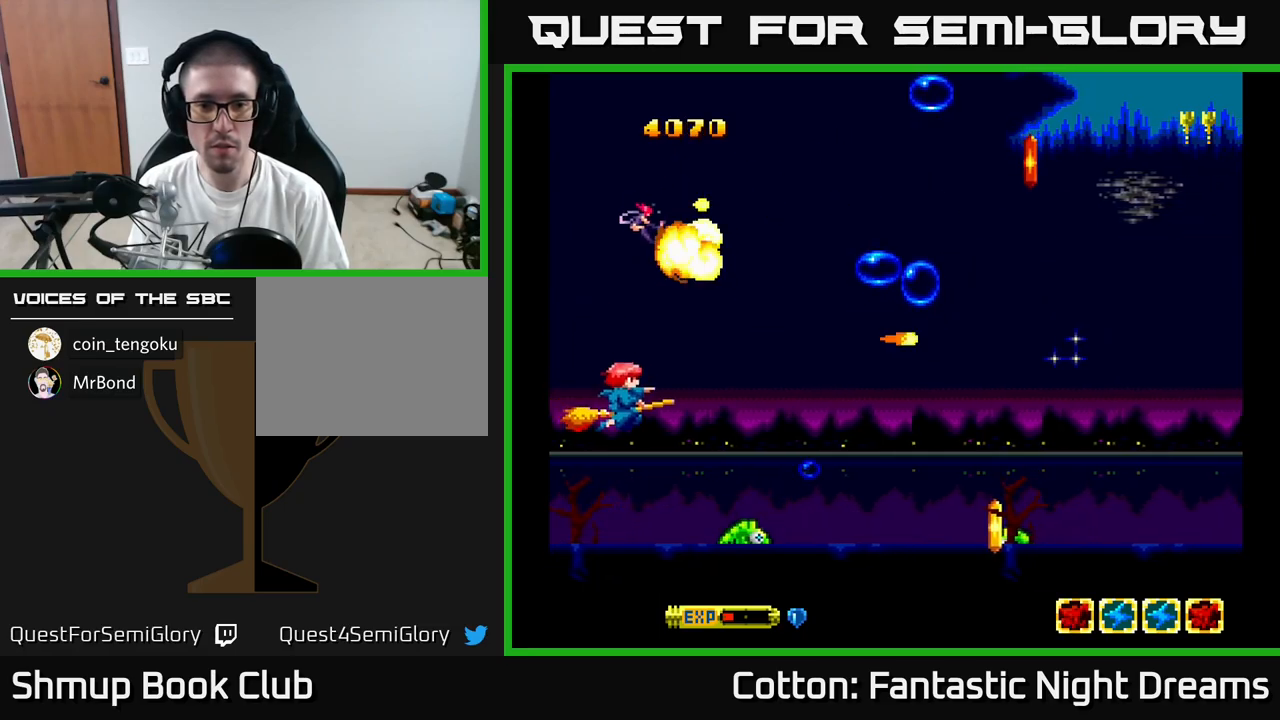
{"buttons": ["B", "Y"], "right_stick": "center", "events": [[17, "DPAD_RIGHT", "up"], [150, "DPAD_DOWN", "up"]]}
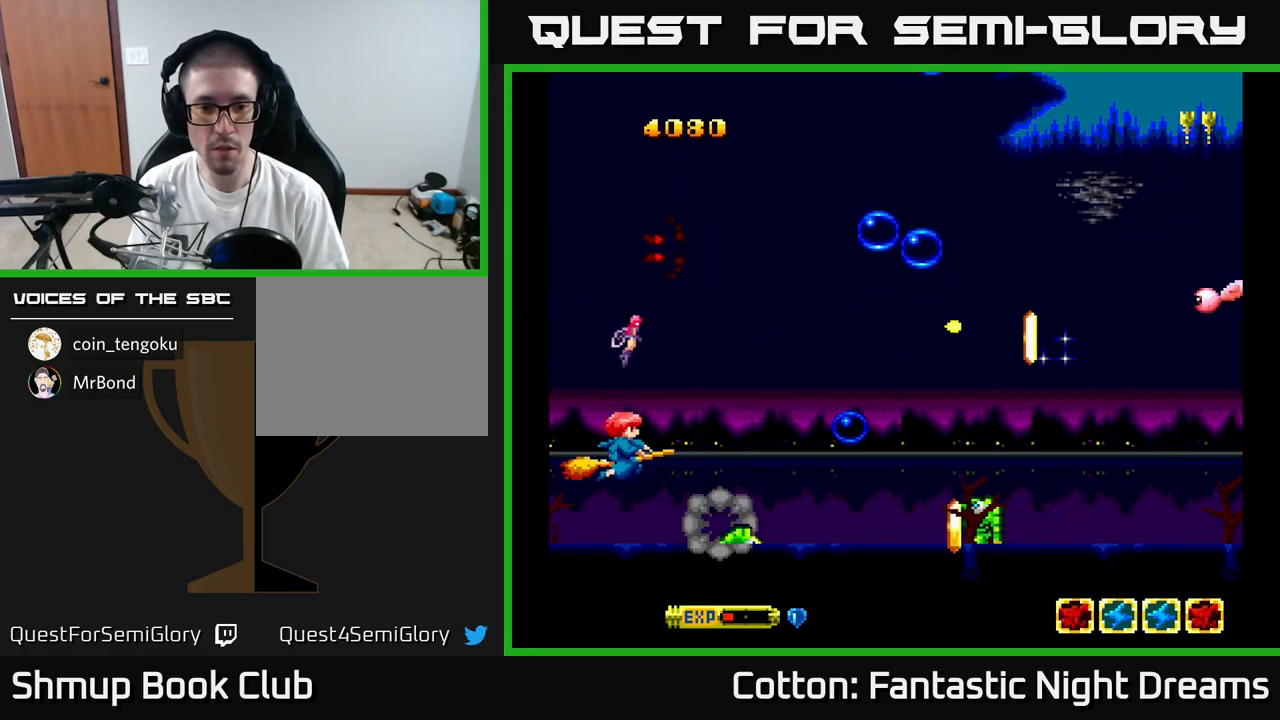
{"buttons": [], "right_stick": "center", "events": [[50, "DPAD_RIGHT", "down"], [117, "DPAD_DOWN", "down"], [134, "DPAD_RIGHT", "up"], [217, "DPAD_DOWN", "up"], [267, "DPAD_UP", "down"], [434, "DPAD_UP", "up"], [450, "Y", "up"], [467, "B", "up"]]}
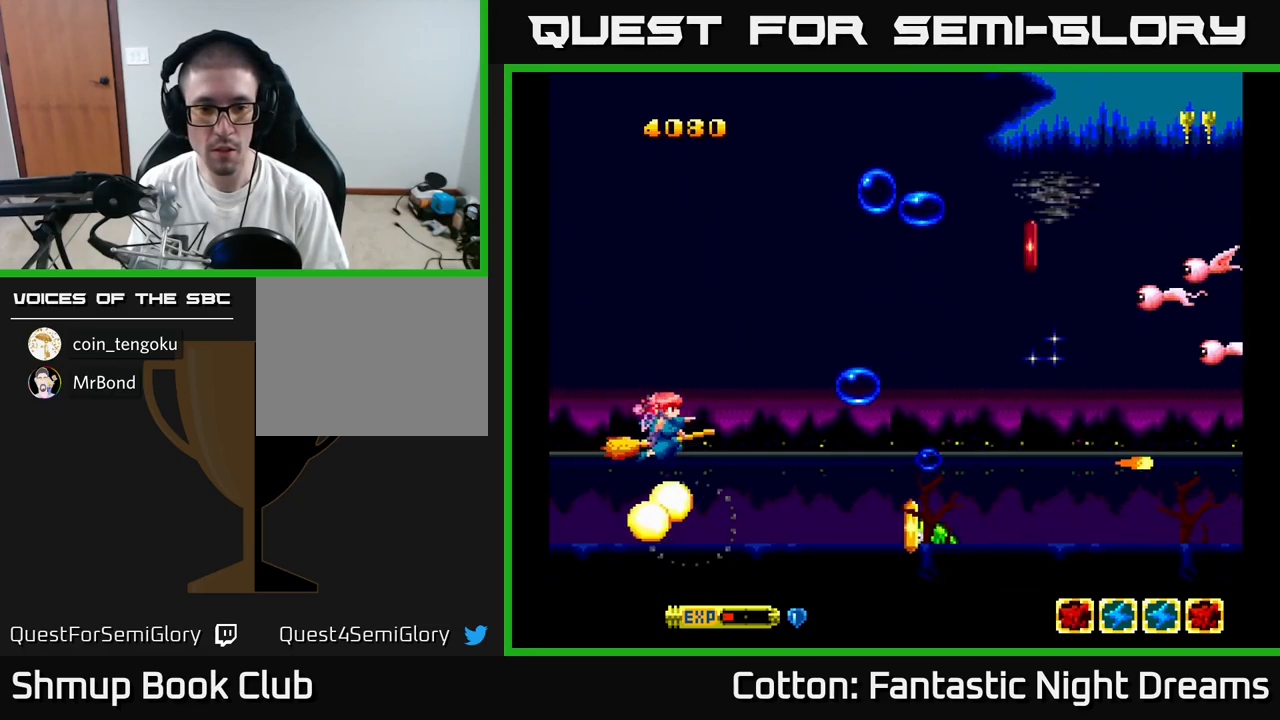
{"buttons": ["B"], "right_stick": "center", "events": [[134, "DPAD_RIGHT", "down"], [200, "DPAD_DOWN", "down"], [367, "DPAD_DOWN", "up"], [417, "DPAD_RIGHT", "up"], [434, "B", "down"]]}
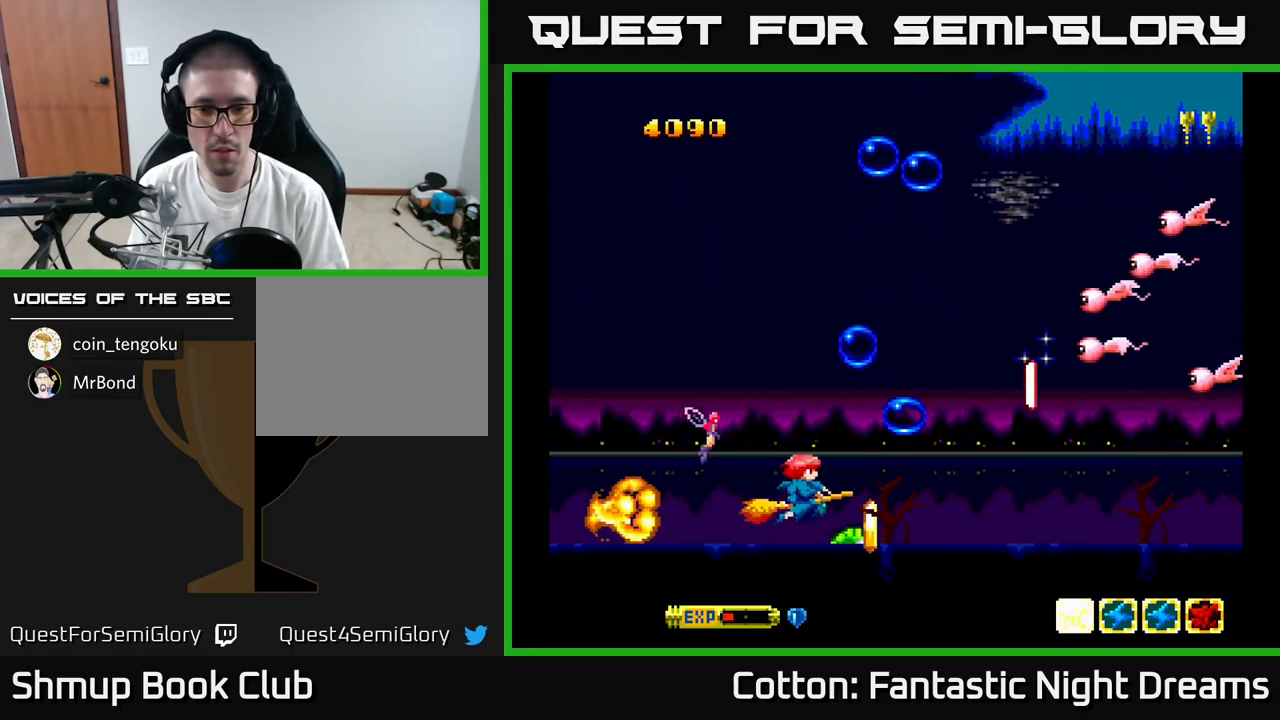
{"buttons": [], "right_stick": "center", "events": [[34, "B", "up"], [50, "DPAD_LEFT", "down"], [100, "DPAD_UP", "down"], [184, "DPAD_UP", "up"], [200, "DPAD_LEFT", "up"], [234, "B", "down"], [284, "Y", "down"], [334, "Y", "up"], [367, "B", "up"]]}
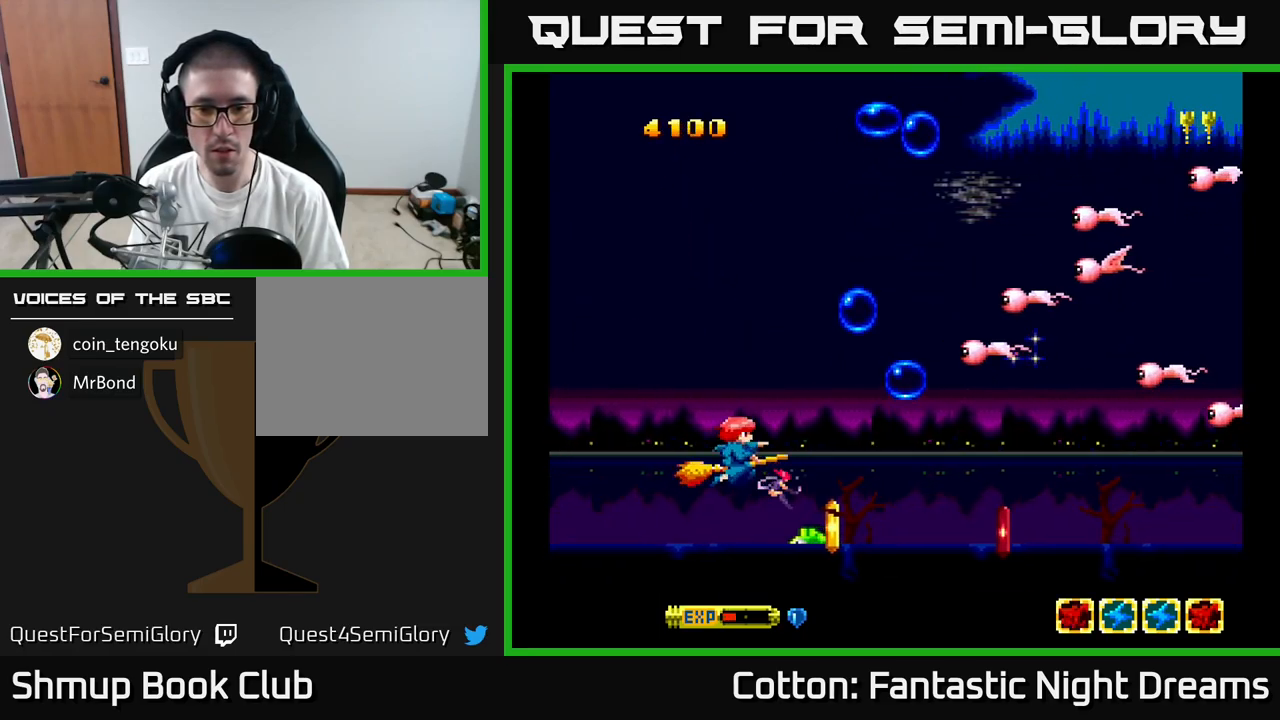
{"buttons": [], "right_stick": "center", "events": [[134, "B", "down"], [217, "B", "up"]]}
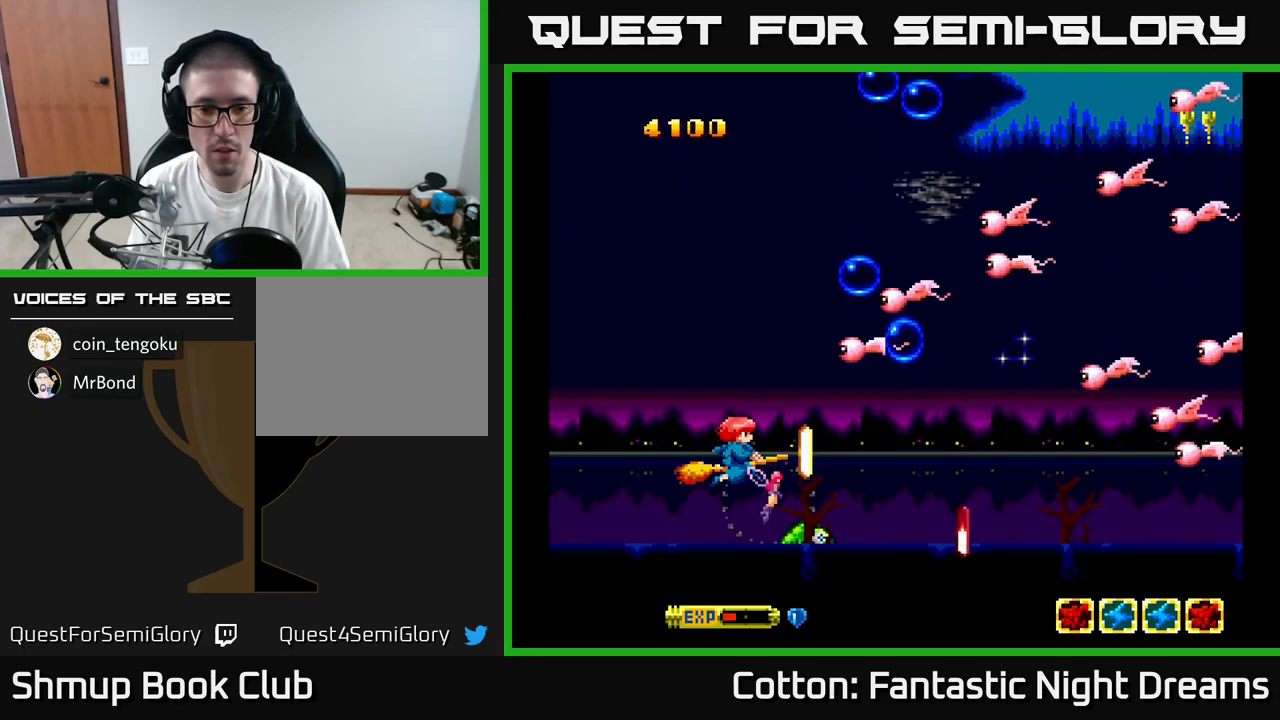
{"buttons": ["B", "Y", "DPAD_LEFT"], "right_stick": "center", "events": [[17, "B", "down"], [134, "B", "up"], [250, "DPAD_UP", "down"], [350, "DPAD_UP", "up"], [434, "DPAD_LEFT", "down"], [434, "DPAD_UP", "down"], [450, "B", "down"], [450, "Y", "down"], [467, "DPAD_UP", "up"]]}
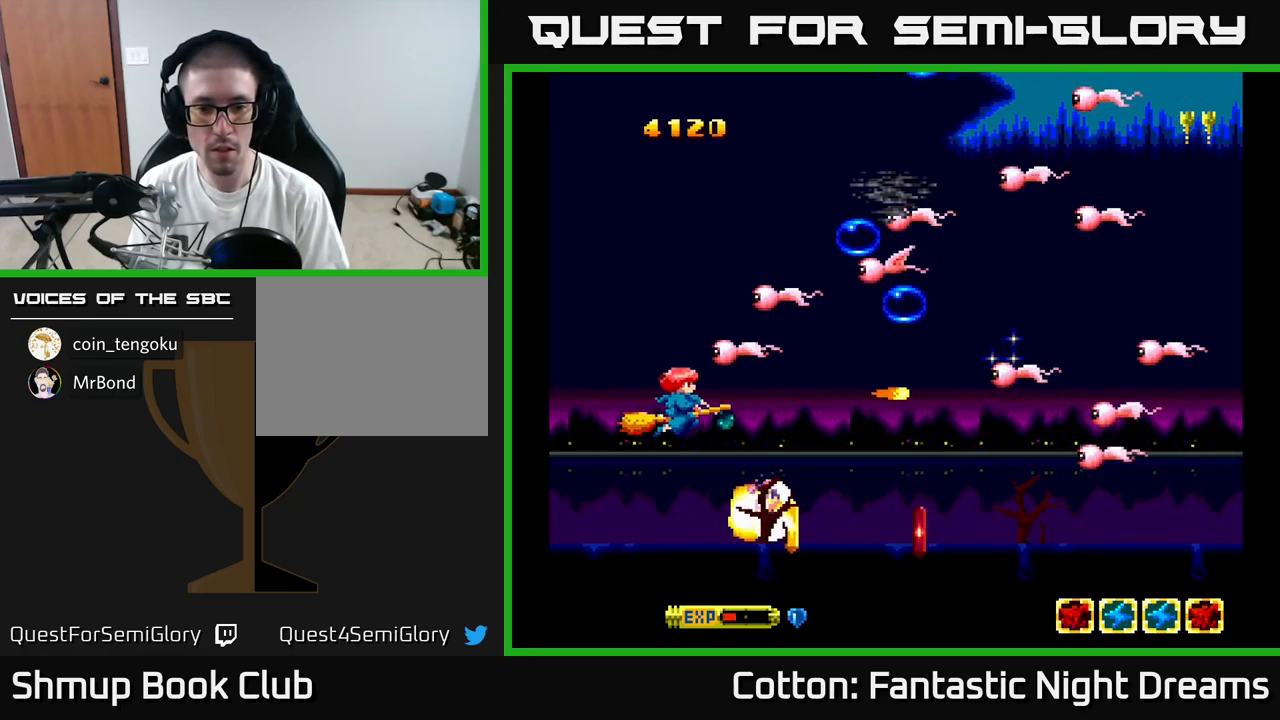
{"buttons": ["DPAD_RIGHT"], "right_stick": "center", "events": [[50, "DPAD_DOWN", "down"], [150, "DPAD_LEFT", "up"], [167, "B", "up"], [167, "Y", "up"], [267, "DPAD_DOWN", "up"], [434, "DPAD_RIGHT", "down"]]}
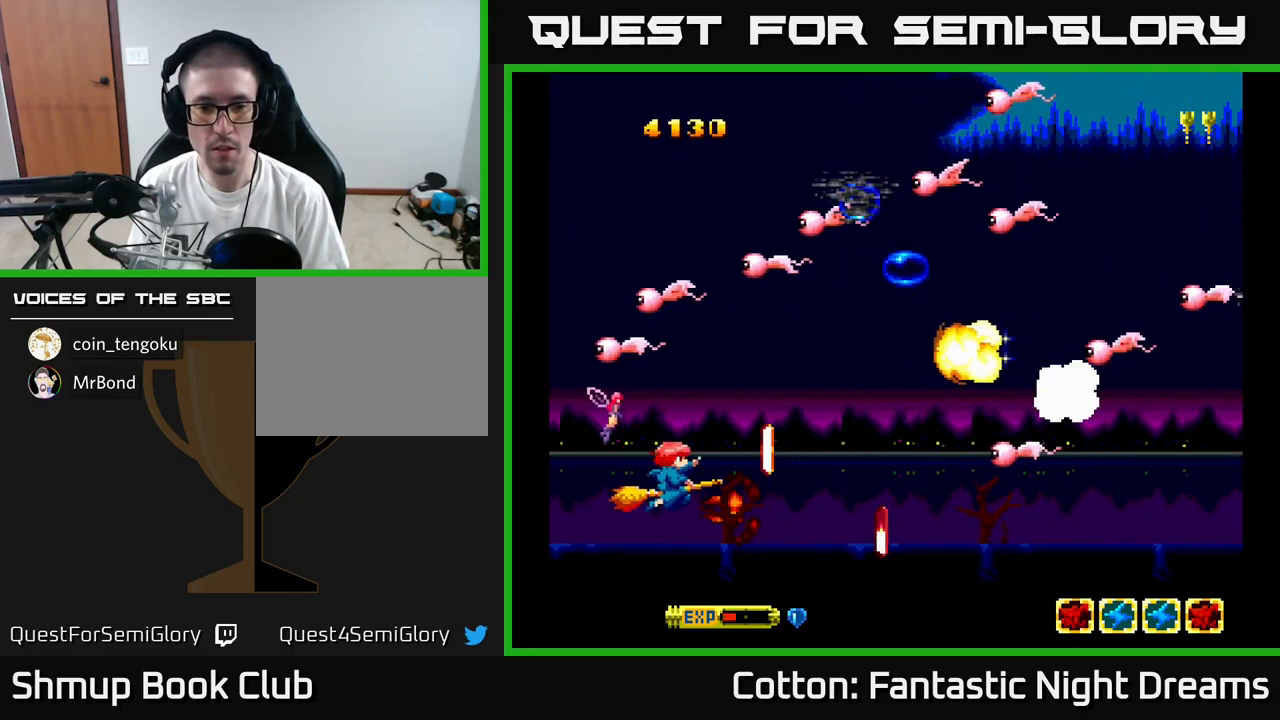
{"buttons": [], "right_stick": "center", "events": [[34, "DPAD_RIGHT", "up"], [50, "DPAD_UP", "down"], [134, "DPAD_UP", "up"], [234, "B", "down"], [284, "B", "up"], [300, "DPAD_RIGHT", "down"], [384, "DPAD_RIGHT", "up"]]}
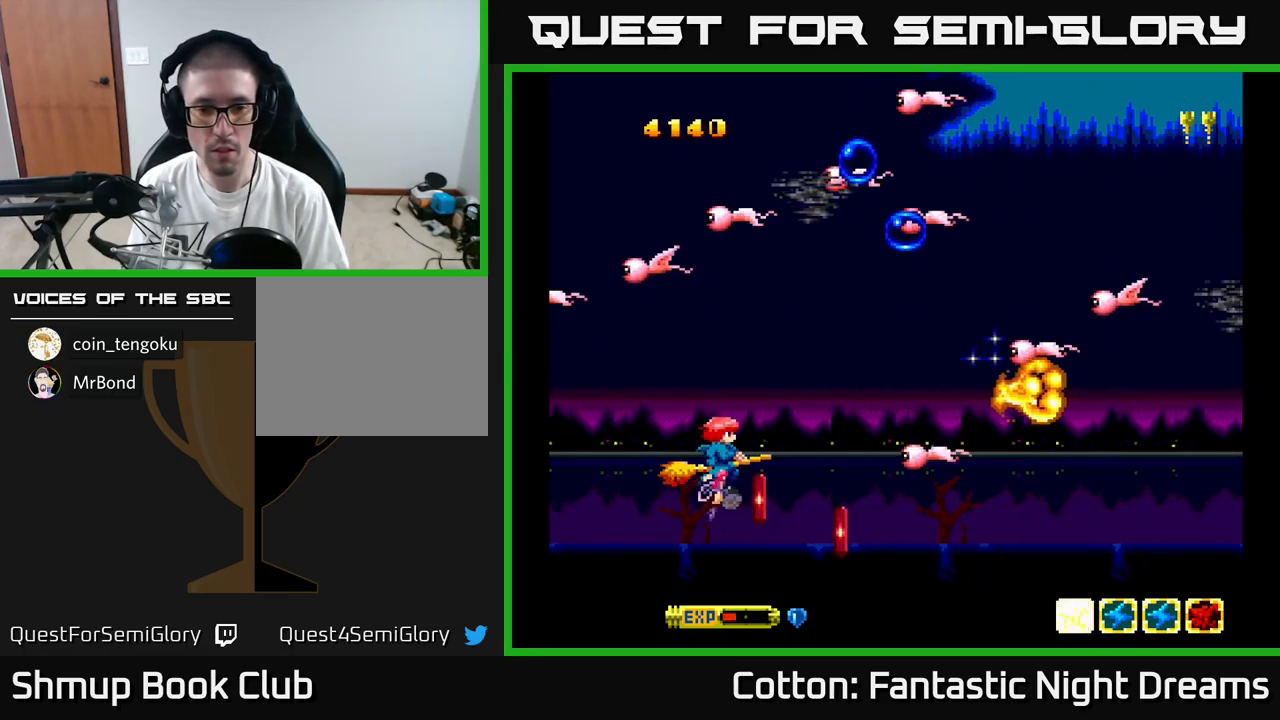
{"buttons": ["DPAD_DOWN"], "right_stick": "center", "events": [[266, "DPAD_DOWN", "down"], [300, "DPAD_RIGHT", "down"], [450, "DPAD_RIGHT", "up"]]}
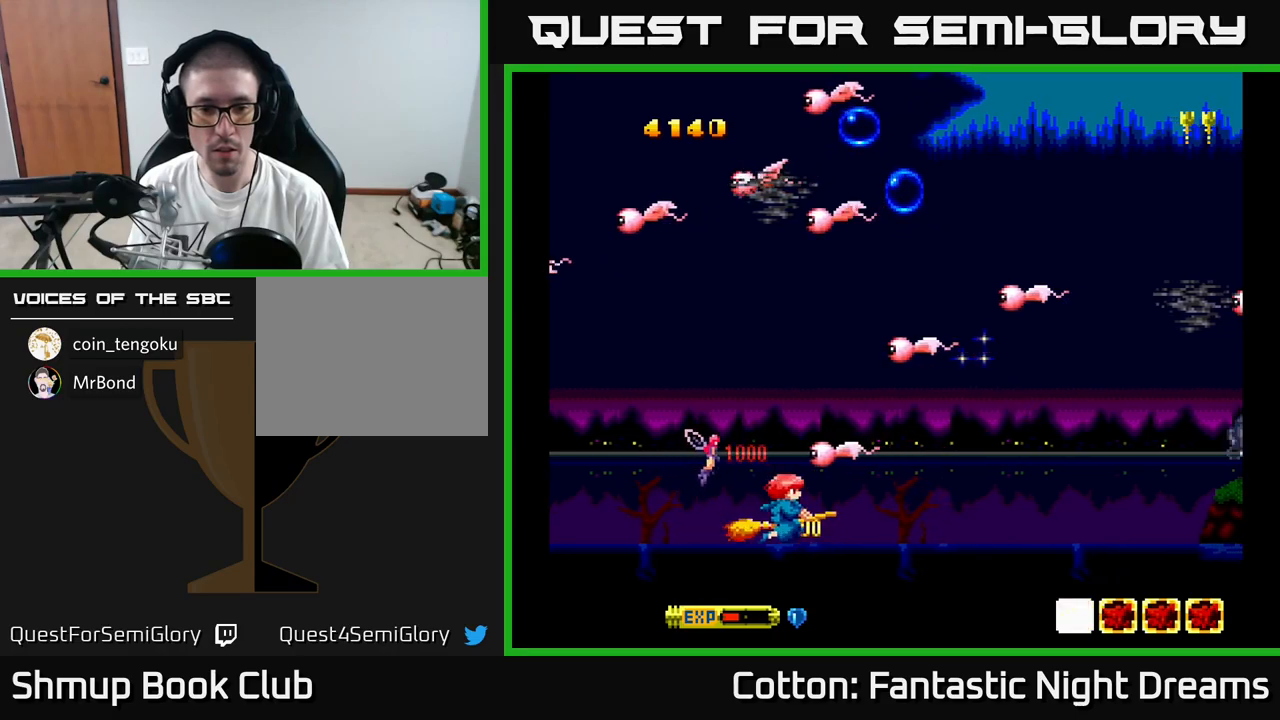
{"buttons": ["Y", "DPAD_UP"], "right_stick": "center", "events": [[66, "DPAD_DOWN", "up"], [83, "DPAD_LEFT", "down"], [200, "Y", "down"], [233, "DPAD_UP", "down"], [383, "DPAD_LEFT", "up"]]}
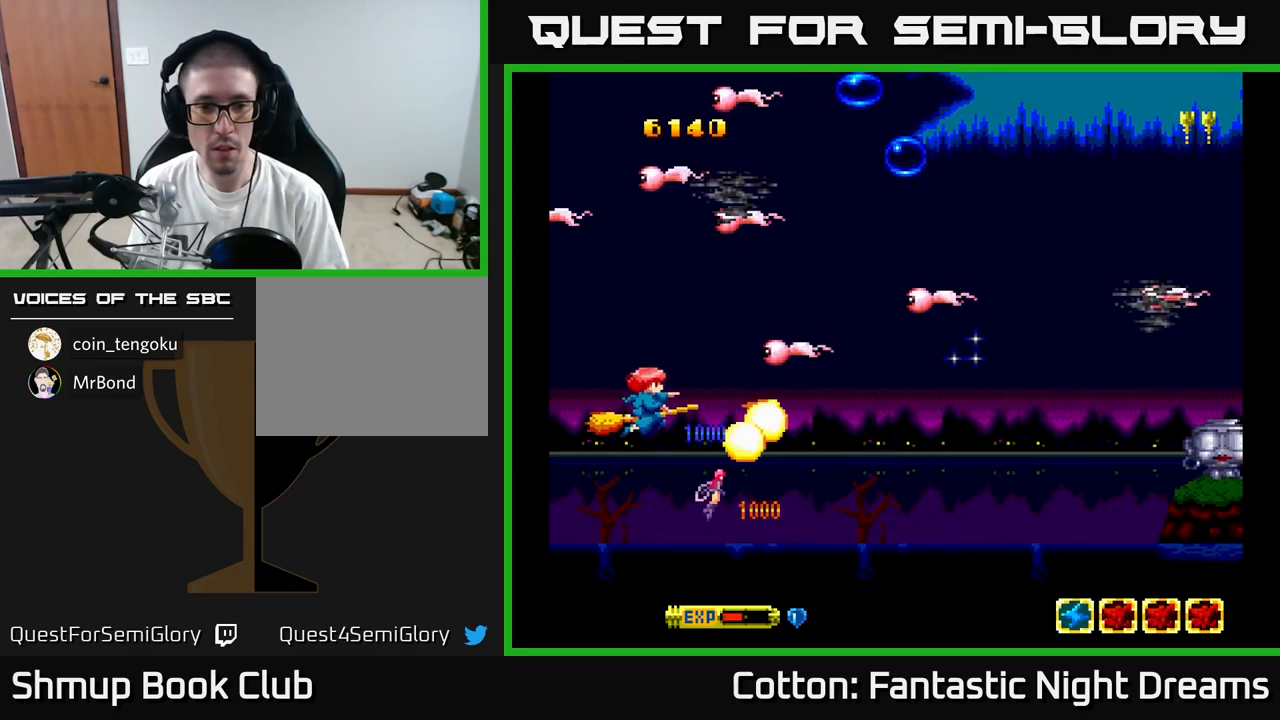
{"buttons": ["B", "Y", "DPAD_DOWN", "DPAD_LEFT"], "right_stick": "center", "events": [[266, "DPAD_LEFT", "down"], [400, "DPAD_UP", "up"], [450, "B", "down"], [450, "DPAD_DOWN", "down"]]}
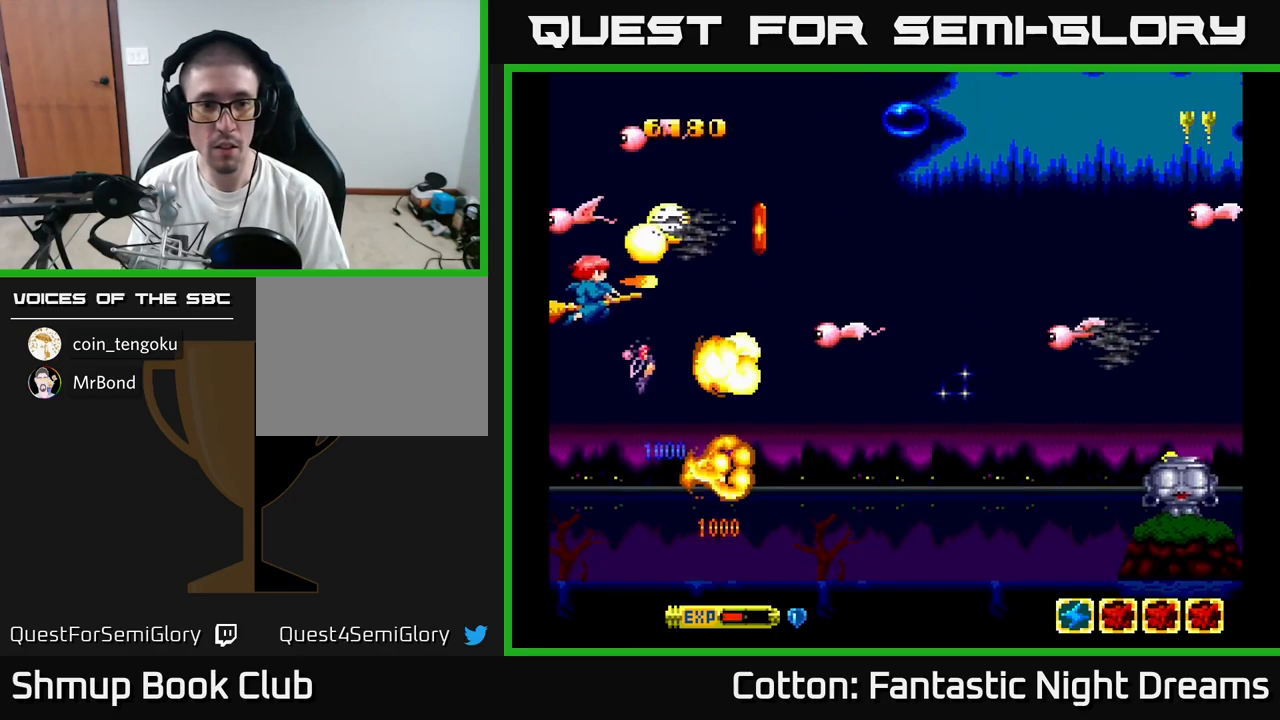
{"buttons": [], "right_stick": "center"}
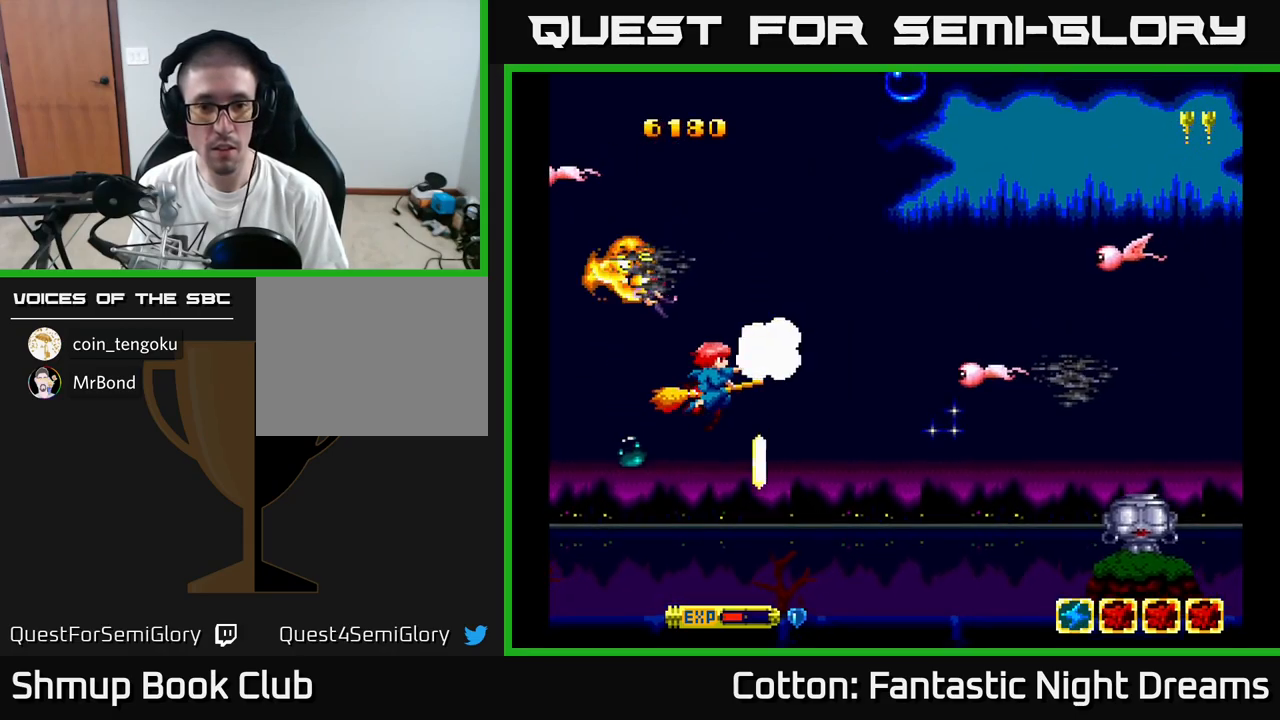
{"buttons": ["Y", "DPAD_UP"], "right_stick": "center", "events": [[33, "DPAD_DOWN", "down"], [33, "DPAD_RIGHT", "down"], [116, "Y", "down"], [150, "DPAD_RIGHT", "up"], [266, "DPAD_DOWN", "up"], [283, "Y", "up"], [300, "DPAD_UP", "down"], [450, "Y", "down"]]}
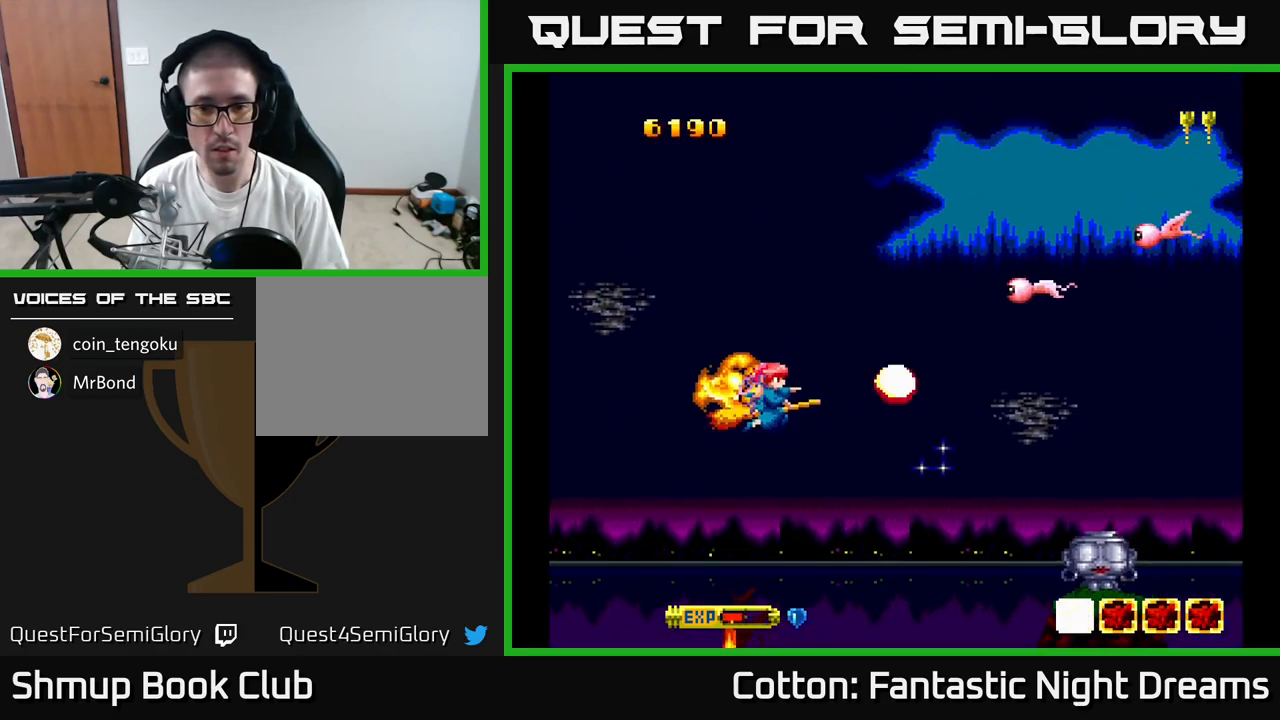
{"buttons": ["DPAD_RIGHT"], "right_stick": "center", "events": [[33, "DPAD_UP", "up"], [83, "DPAD_DOWN", "down"], [200, "DPAD_RIGHT", "down"], [416, "DPAD_DOWN", "up"], [433, "Y", "up"]]}
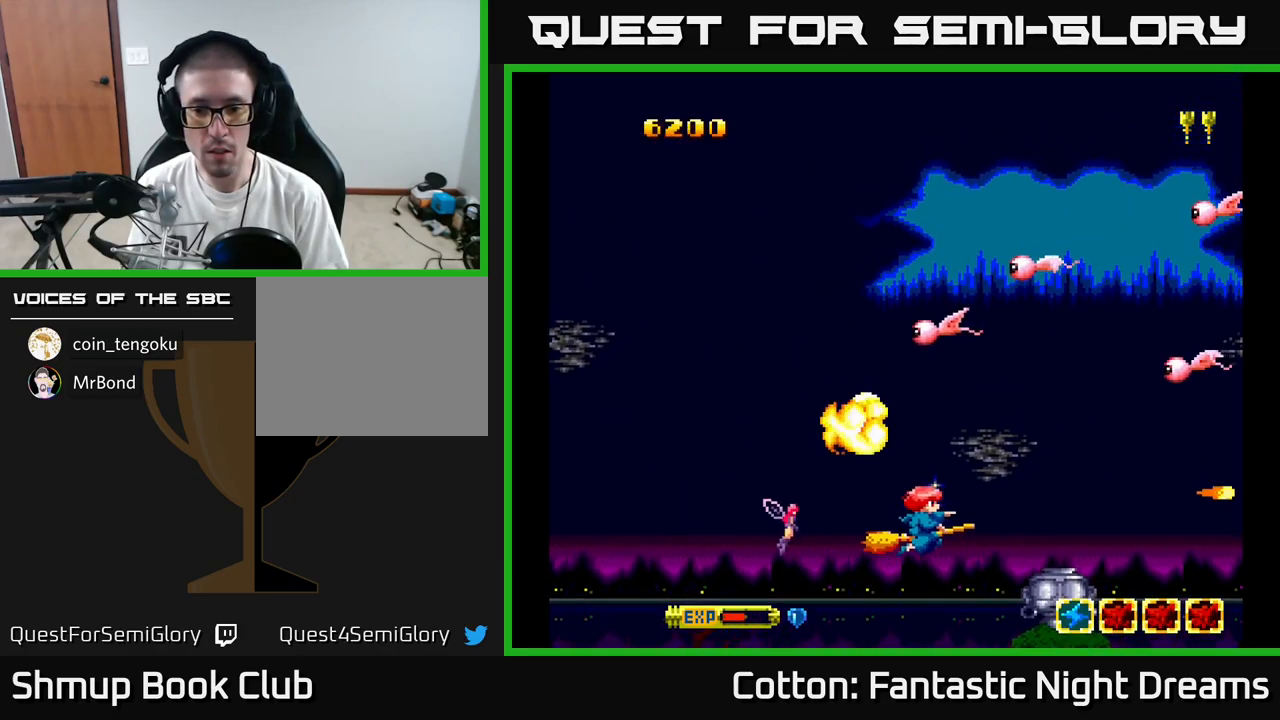
{"buttons": ["DPAD_UP", "DPAD_LEFT"], "right_stick": "center", "events": [[66, "B", "down"], [116, "DPAD_RIGHT", "up"], [150, "DPAD_LEFT", "down"], [166, "B", "up"], [366, "DPAD_UP", "down"]]}
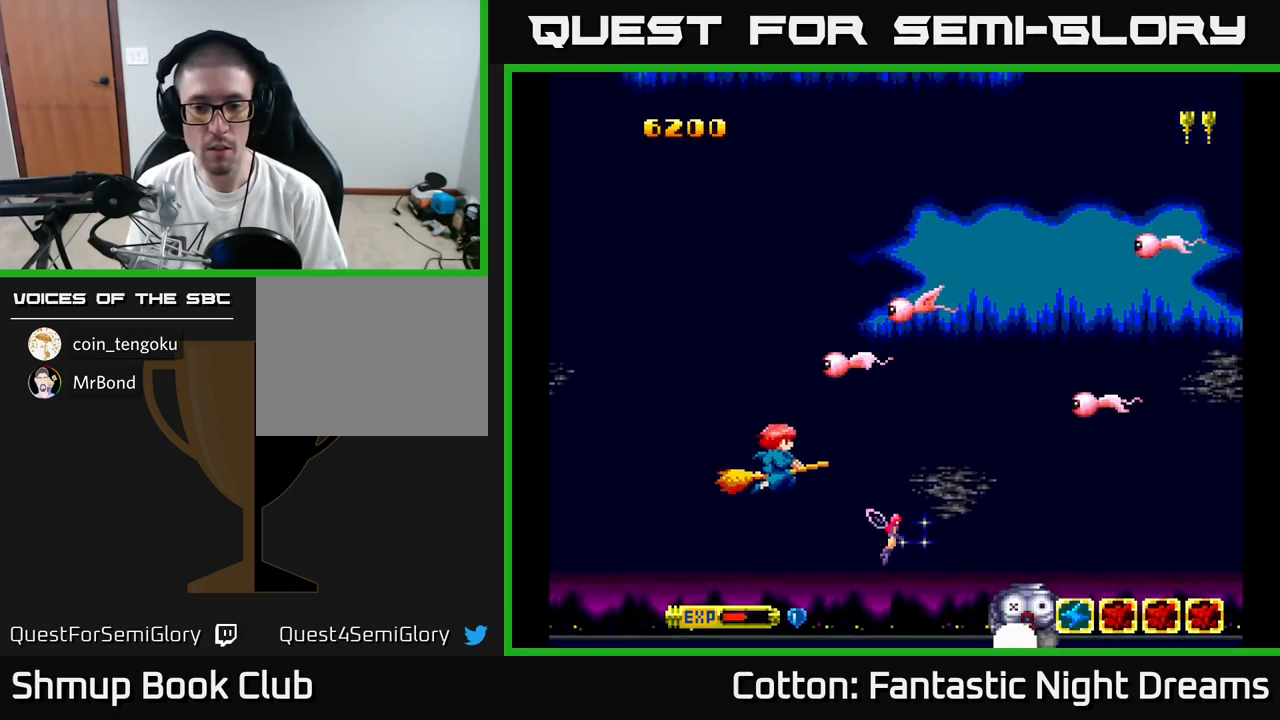
{"buttons": ["Y"], "right_stick": "center", "events": [[66, "Y", "down"], [300, "DPAD_LEFT", "up"], [316, "DPAD_UP", "up"]]}
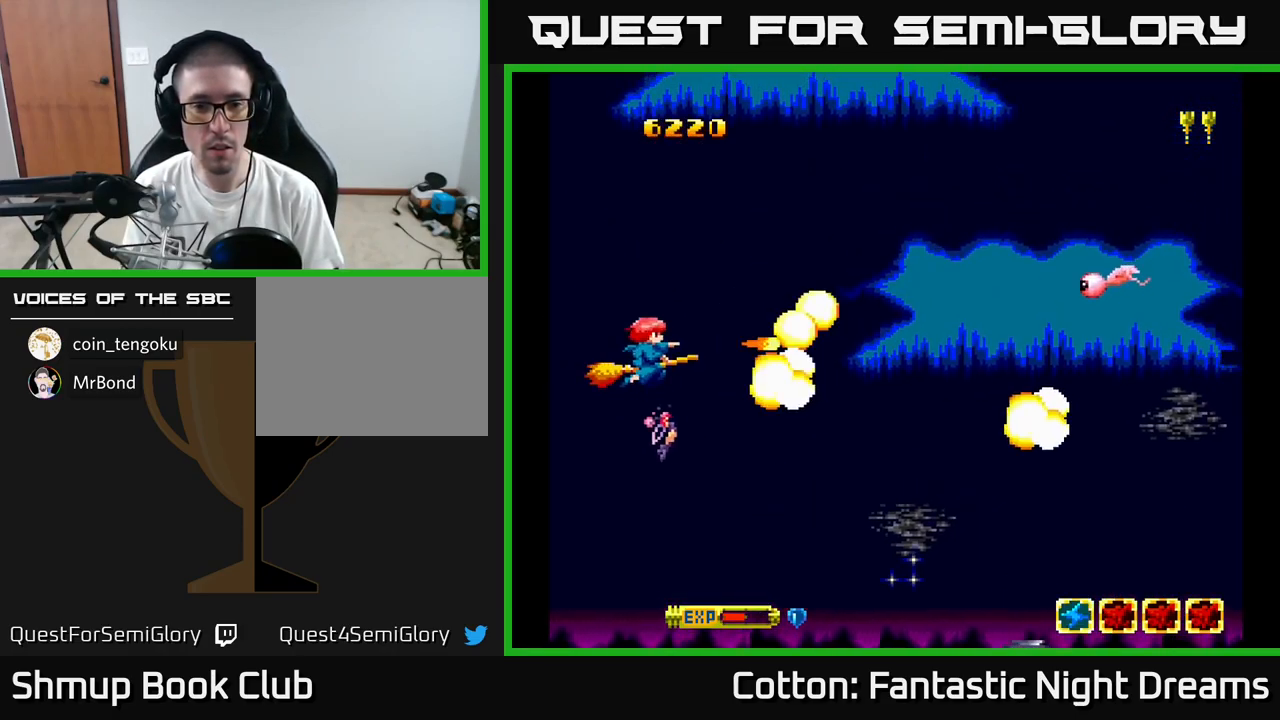
{"buttons": ["DPAD_DOWN", "DPAD_RIGHT"], "right_stick": "center", "events": [[83, "DPAD_UP", "down"], [116, "DPAD_RIGHT", "down"], [133, "Y", "up"], [216, "DPAD_UP", "up"], [233, "Y", "down"], [333, "DPAD_DOWN", "down"], [366, "Y", "up"]]}
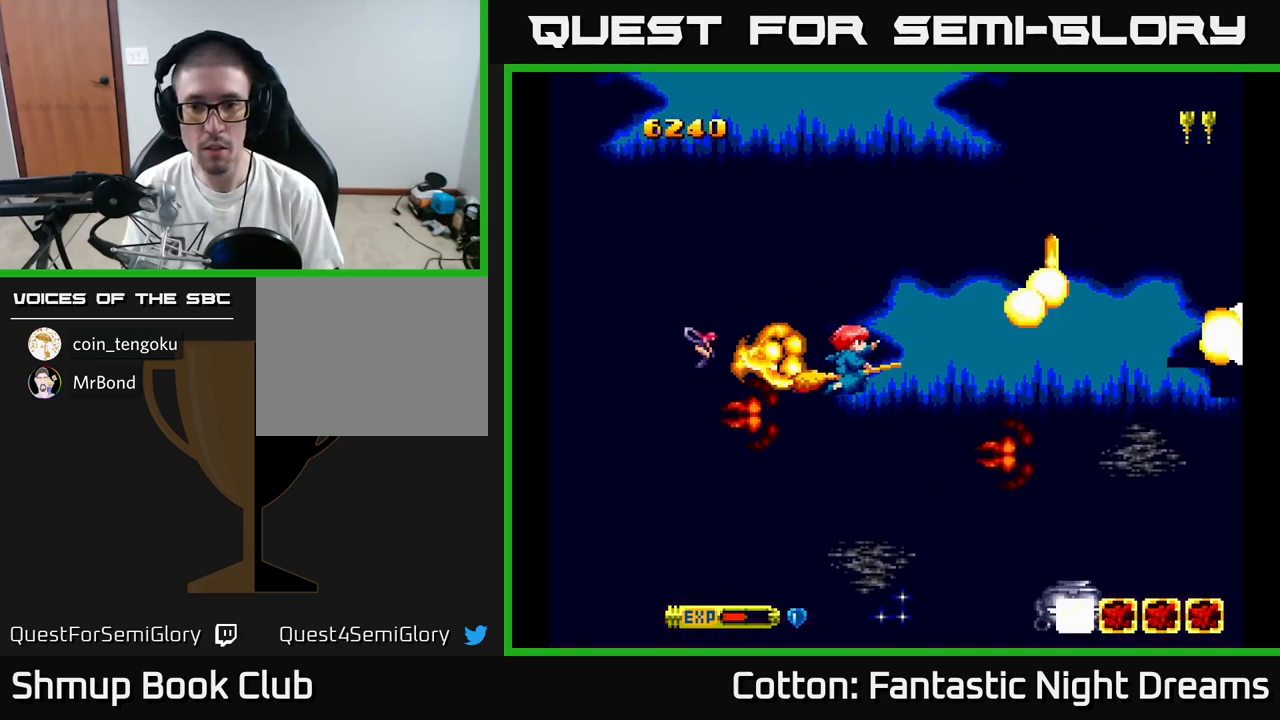
{"buttons": ["DPAD_DOWN"], "right_stick": "center", "events": [[16, "DPAD_DOWN", "up"], [333, "DPAD_RIGHT", "up"], [333, "DPAD_UP", "down"], [366, "B", "down"], [383, "DPAD_UP", "up"], [433, "B", "up"], [466, "DPAD_DOWN", "down"]]}
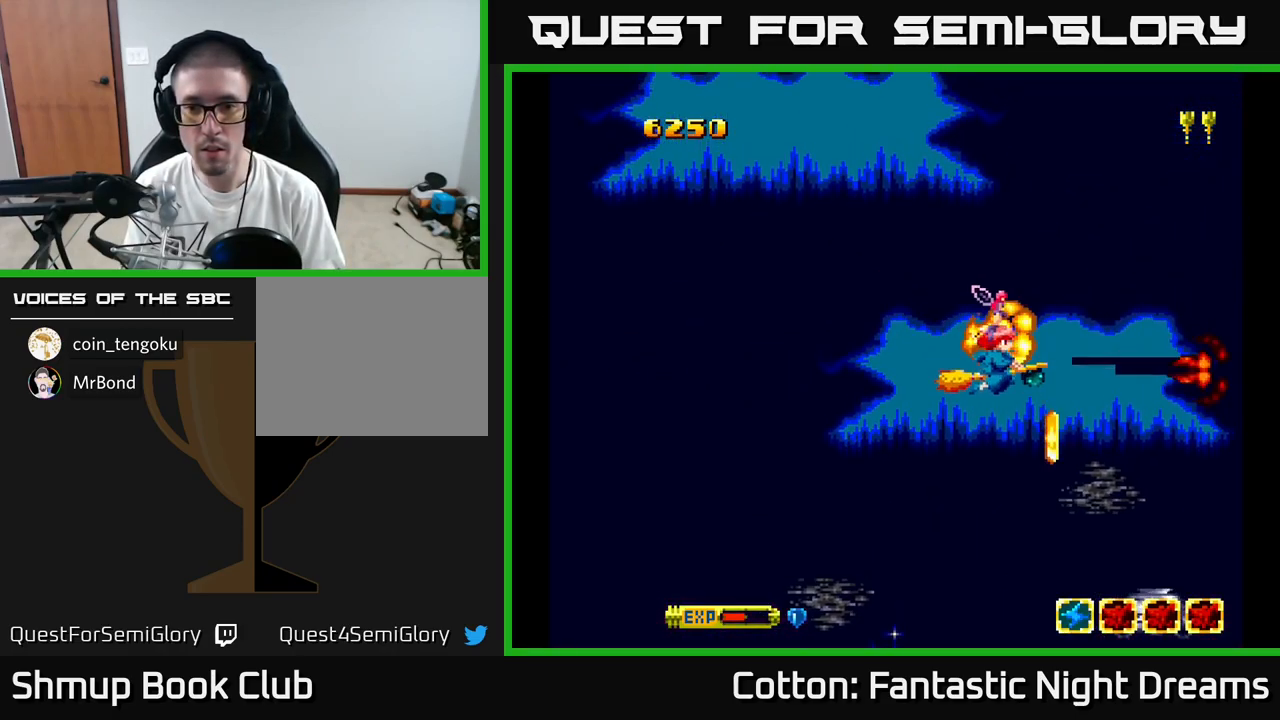
{"buttons": [], "right_stick": "center", "events": [[83, "DPAD_DOWN", "up"], [100, "Y", "down"], [383, "Y", "up"]]}
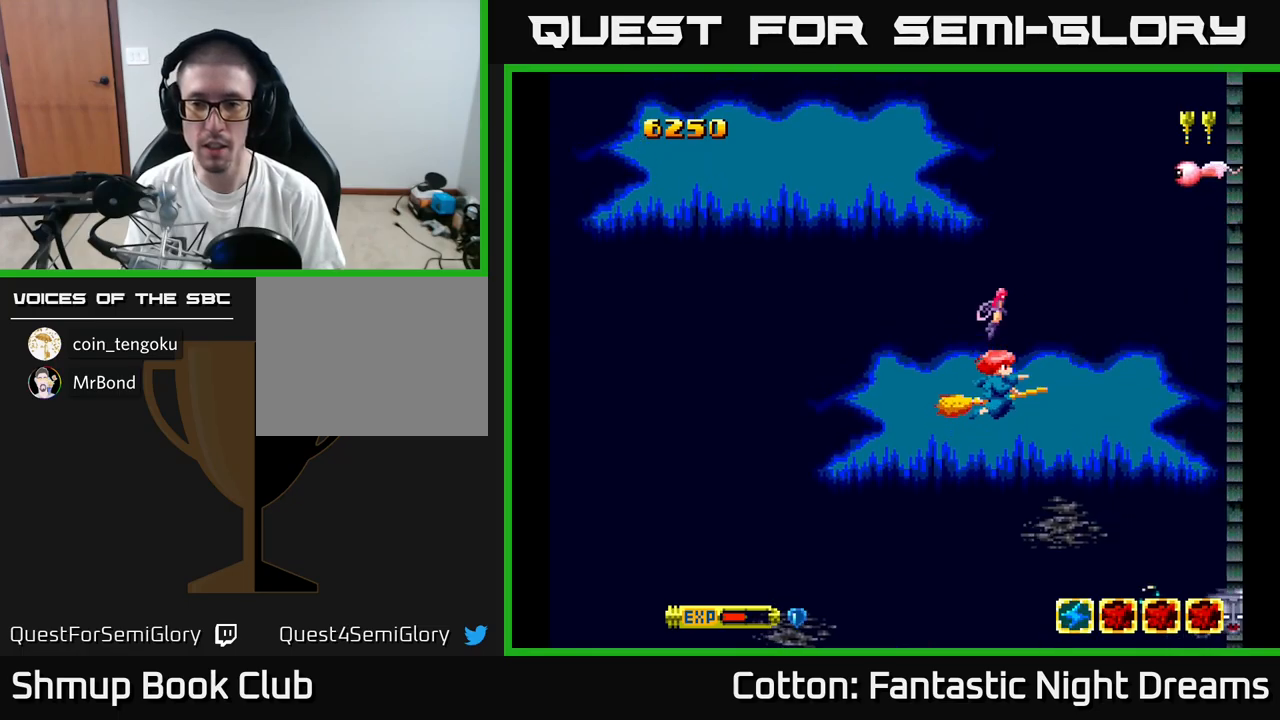
{"buttons": ["DPAD_UP"], "right_stick": "center", "events": [[67, "DPAD_LEFT", "down"], [67, "DPAD_UP", "down"], [183, "DPAD_LEFT", "up"]]}
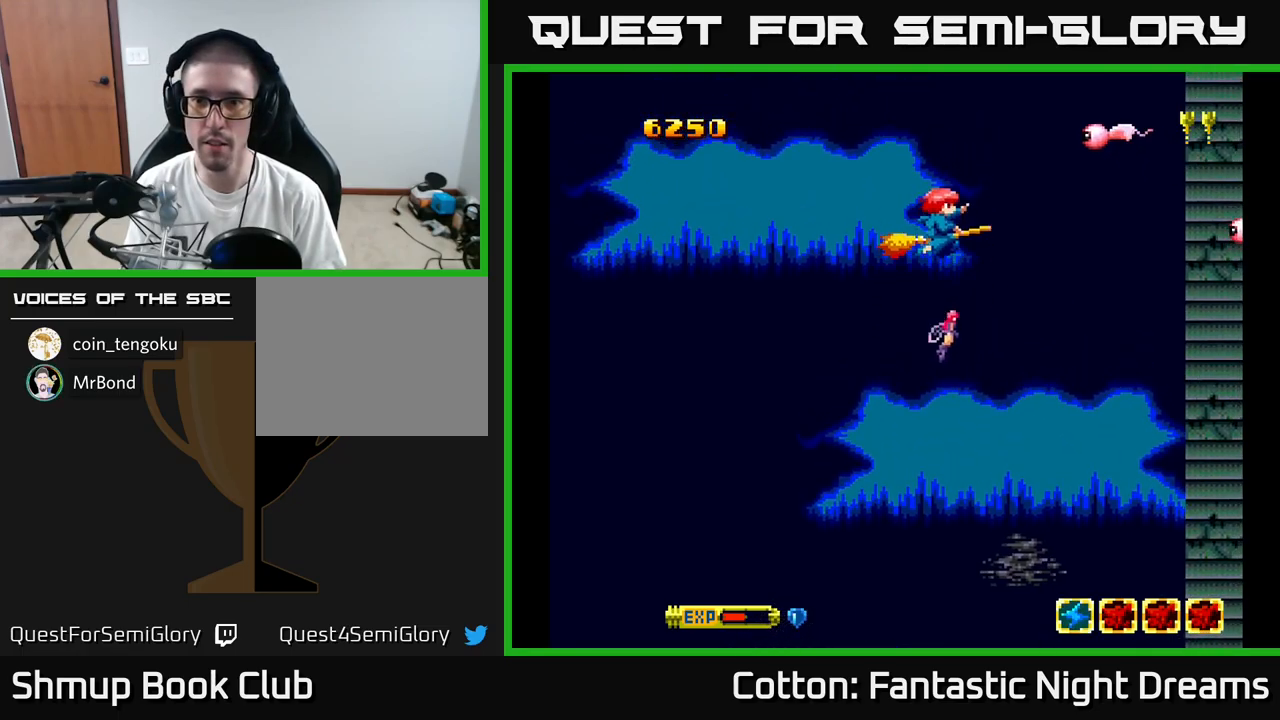
{"buttons": ["Y", "DPAD_DOWN"], "right_stick": "center", "events": [[217, "Y", "down"], [267, "DPAD_UP", "up"], [317, "DPAD_DOWN", "down"]]}
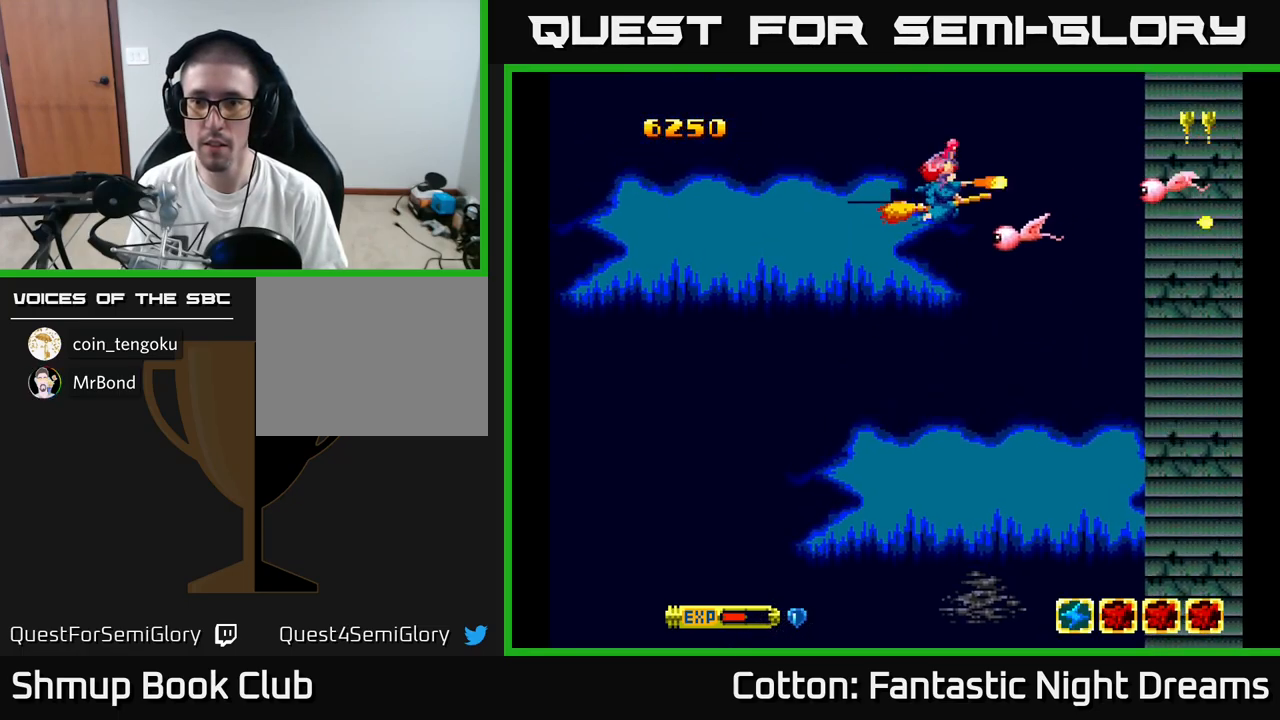
{"buttons": ["Y", "DPAD_LEFT"], "right_stick": "center", "events": [[67, "DPAD_DOWN", "up"], [83, "DPAD_LEFT", "down"], [217, "DPAD_DOWN", "down"], [217, "DPAD_LEFT", "up"], [450, "DPAD_LEFT", "down"], [483, "DPAD_DOWN", "up"]]}